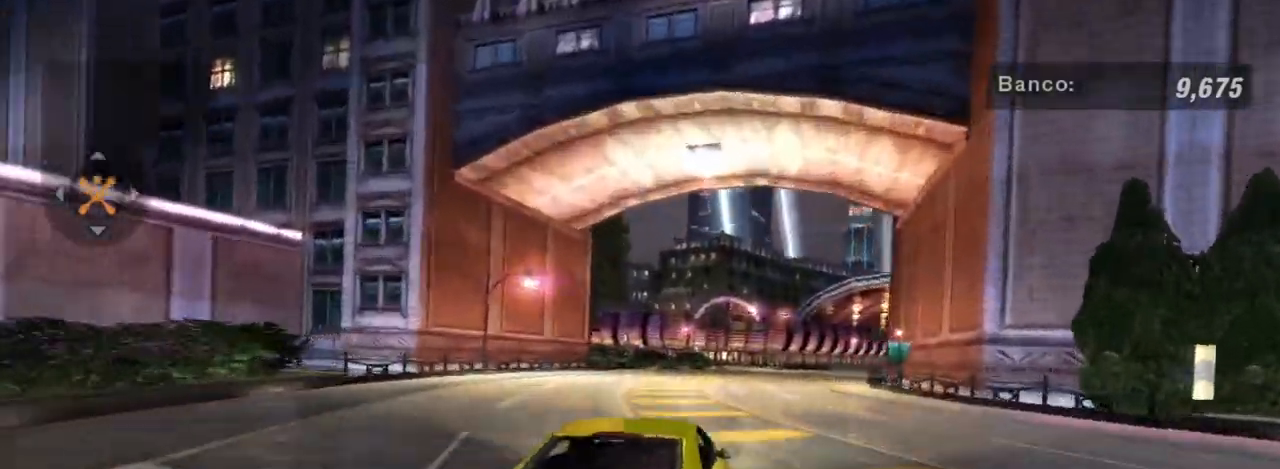
Gameplay with a controller (Xbox layout); each line is a JSON object with the inputs held at the frame after it. "events" lists button and stick changes between this image and that frame as [ms after this image, input, new state], when the widget could be followed in between. Not read: L3.
{"buttons": ["R2"], "left_stick": "center", "right_stick": "center", "events": [[67, "left_stick", "center"], [334, "left_stick", "left"], [500, "left_stick", "center"]]}
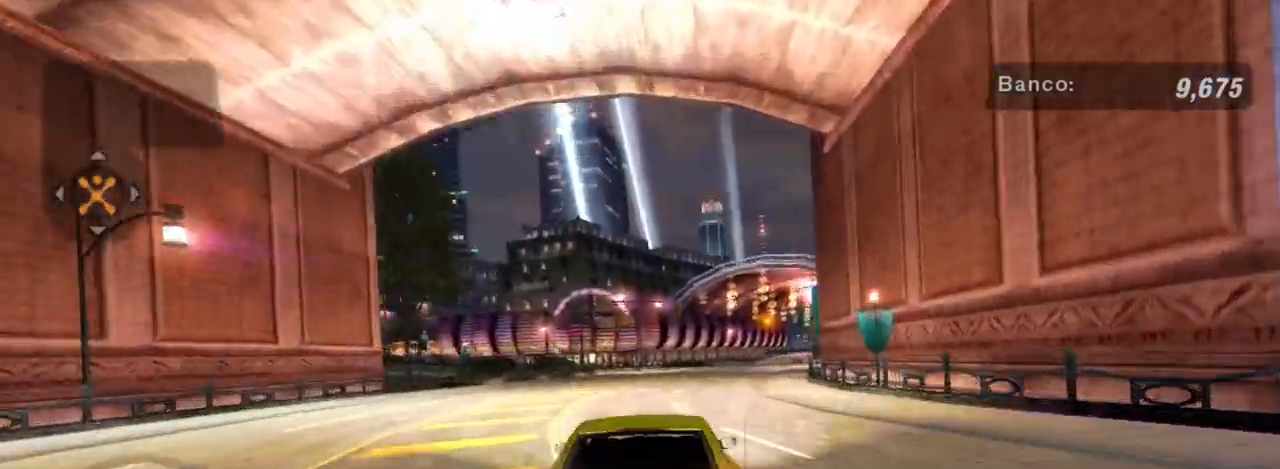
{"buttons": ["R2"], "left_stick": "up-right", "right_stick": "center", "events": [[167, "left_stick", "right"], [234, "left_stick", "up-right"]]}
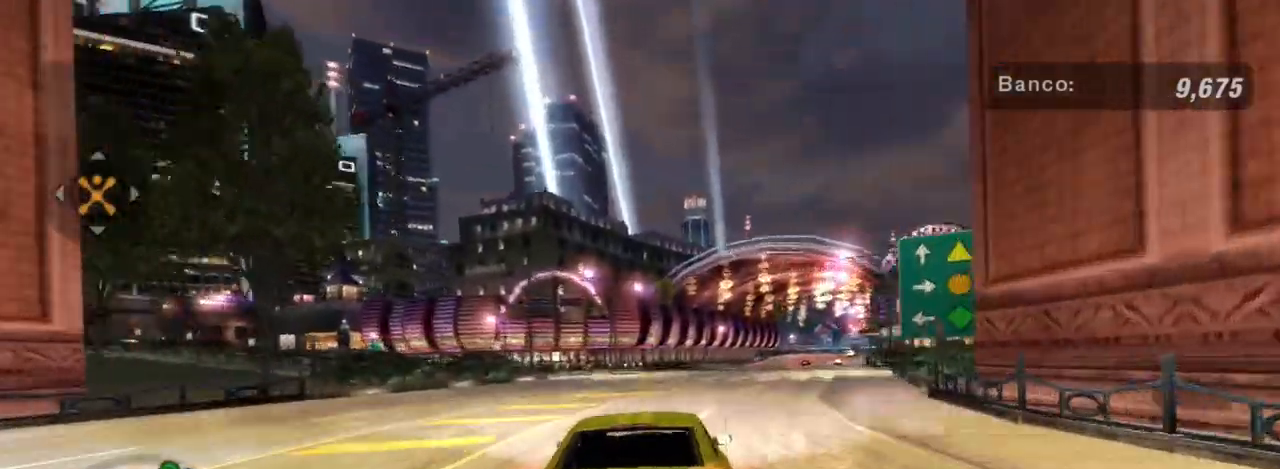
{"buttons": ["R2"], "left_stick": "up-right", "right_stick": "center", "events": []}
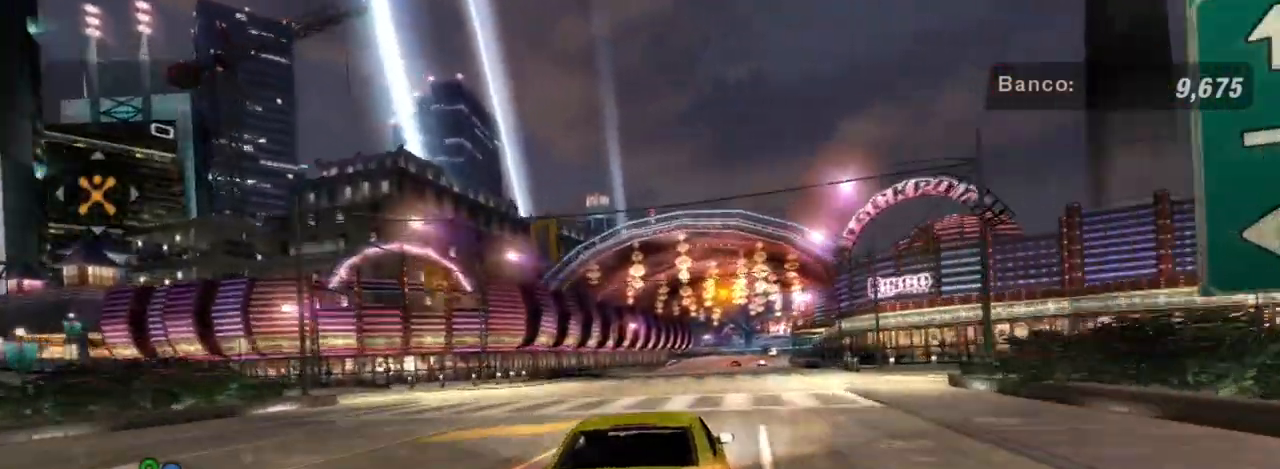
{"buttons": ["R2"], "left_stick": "up-right", "right_stick": "center", "events": [[67, "left_stick", "center"], [267, "left_stick", "right"], [468, "left_stick", "up-right"]]}
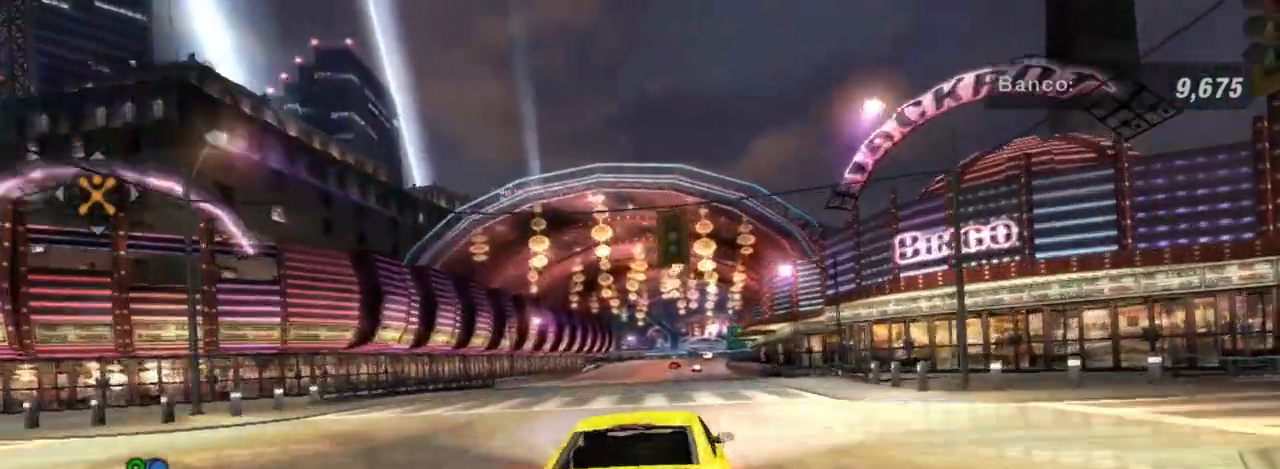
{"buttons": ["R2"], "left_stick": "left", "right_stick": "center", "events": [[133, "left_stick", "center"], [267, "left_stick", "left"]]}
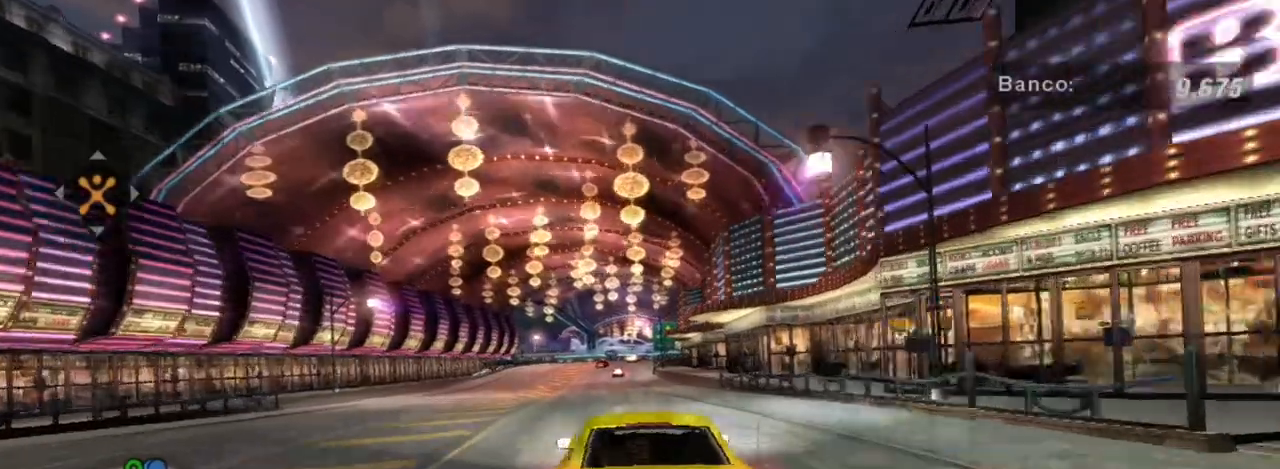
{"buttons": ["R2"], "left_stick": "center", "right_stick": "center", "events": [[67, "left_stick", "center"]]}
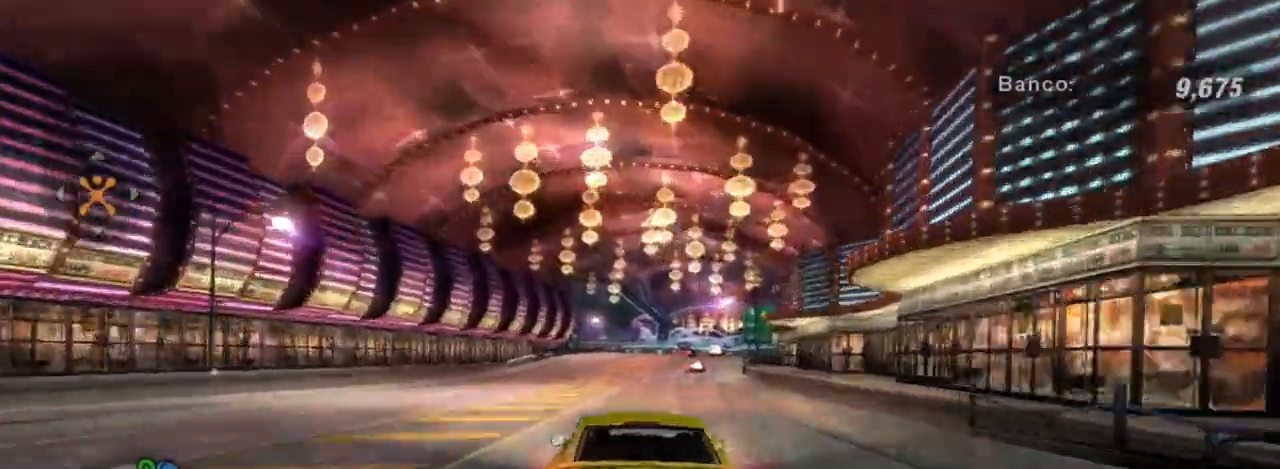
{"buttons": ["R2"], "left_stick": "center", "right_stick": "center", "events": [[167, "left_stick", "up-right"], [400, "left_stick", "center"]]}
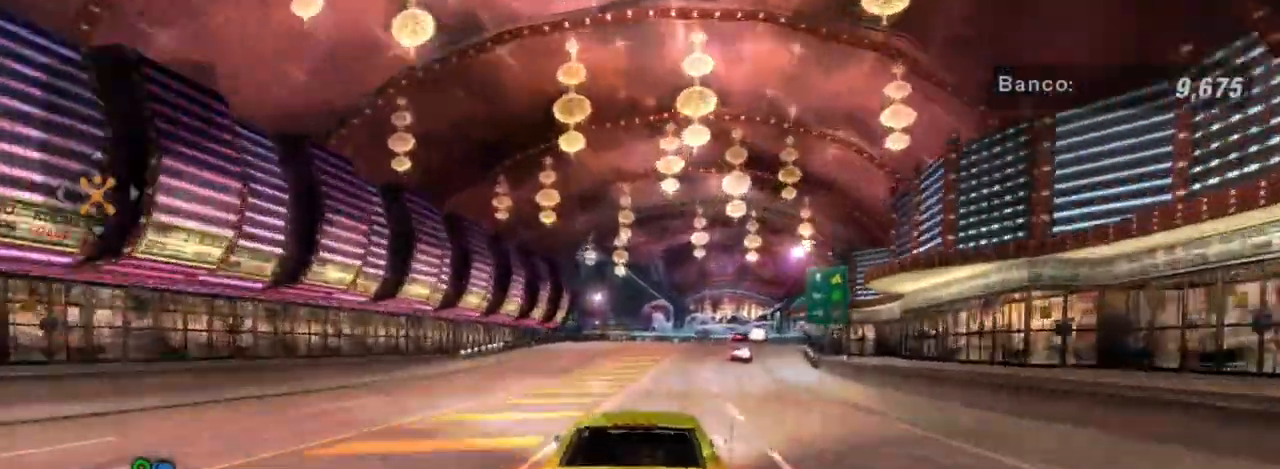
{"buttons": ["R2"], "left_stick": "up-left", "right_stick": "center", "events": [[468, "left_stick", "up-left"]]}
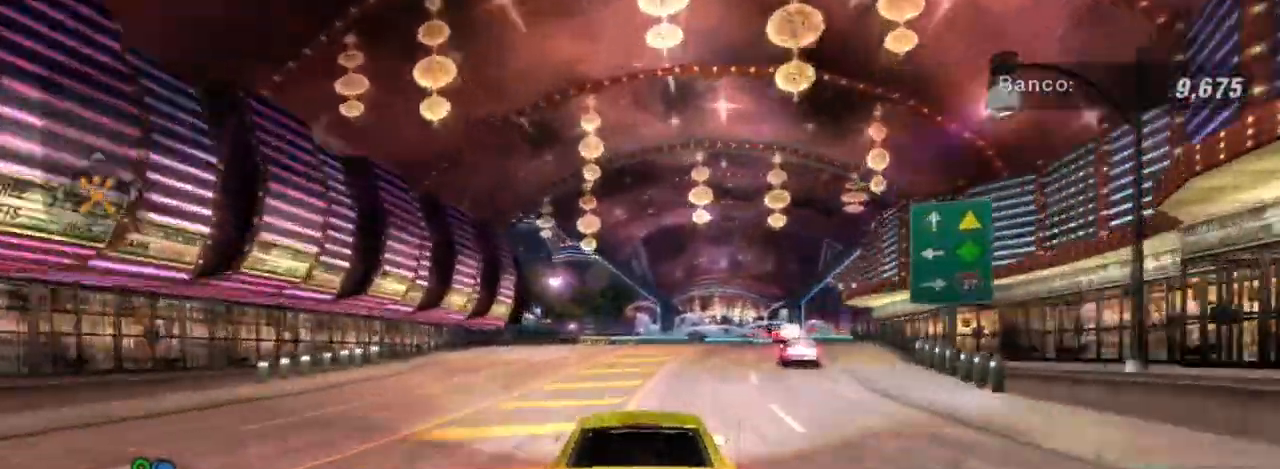
{"buttons": ["R2"], "left_stick": "right", "right_stick": "center", "events": [[33, "left_stick", "up"], [133, "left_stick", "up-right"], [367, "left_stick", "center"], [500, "left_stick", "right"]]}
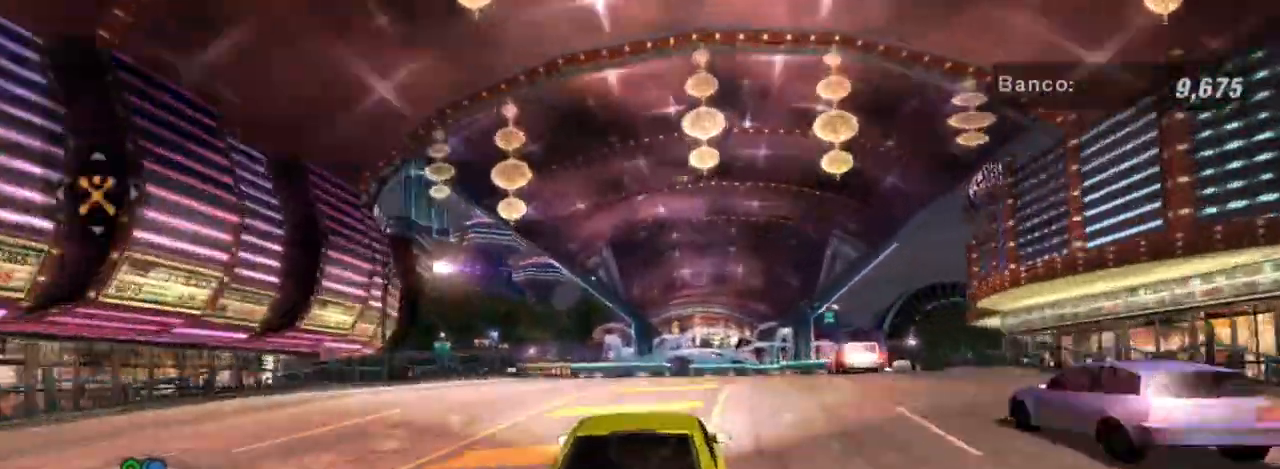
{"buttons": ["R2"], "left_stick": "left", "right_stick": "center", "events": [[501, "left_stick", "left"]]}
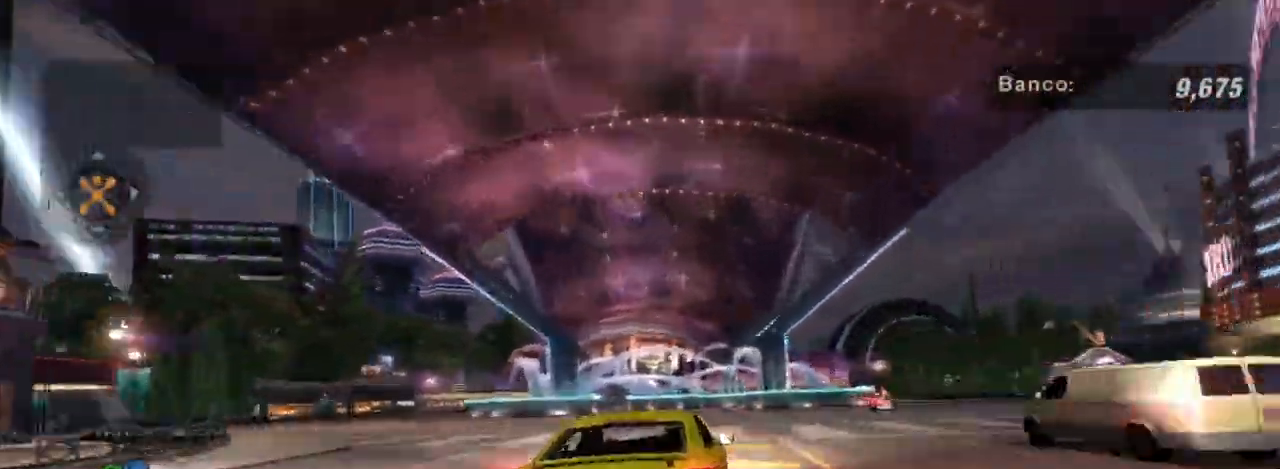
{"buttons": ["L2"], "left_stick": "right", "right_stick": "center", "events": [[200, "R2", "up"], [234, "left_stick", "center"], [334, "L2", "down"], [467, "left_stick", "right"]]}
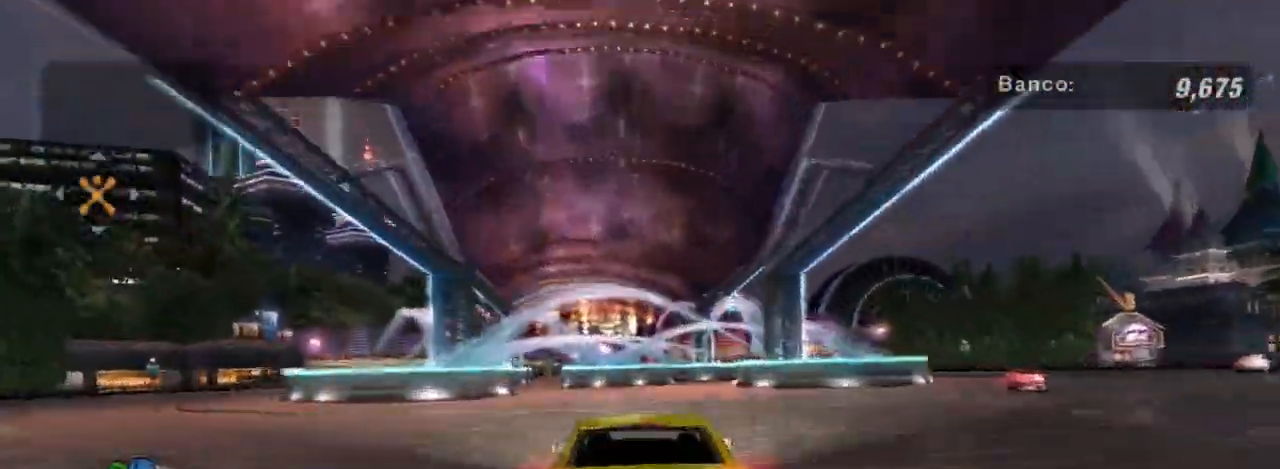
{"buttons": ["L2"], "left_stick": "center", "right_stick": "center", "events": [[301, "left_stick", "center"]]}
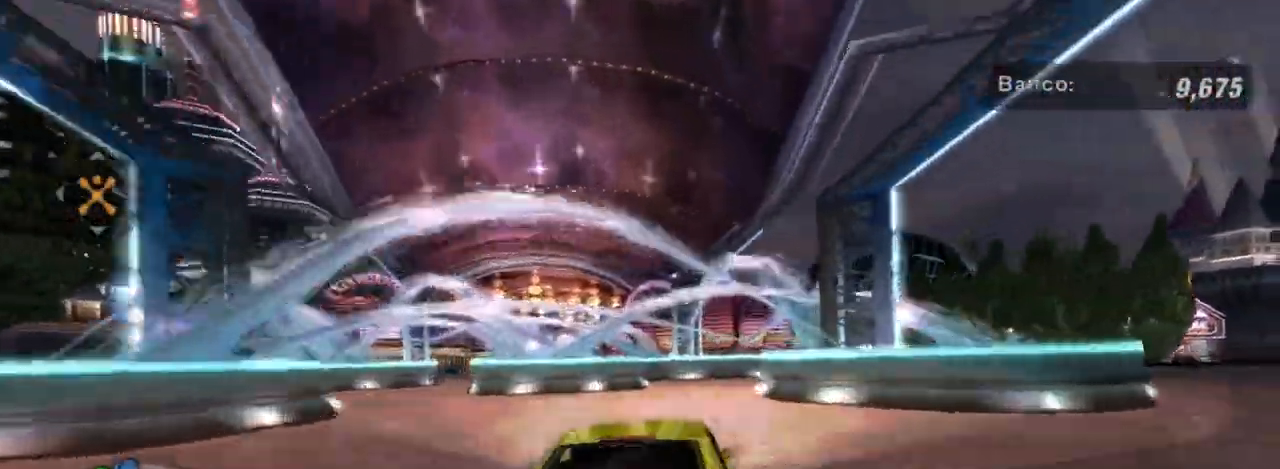
{"buttons": [], "left_stick": "center", "right_stick": "center", "events": [[100, "left_stick", "right"], [200, "left_stick", "center"], [300, "left_stick", "left"], [400, "L2", "up"], [434, "left_stick", "center"]]}
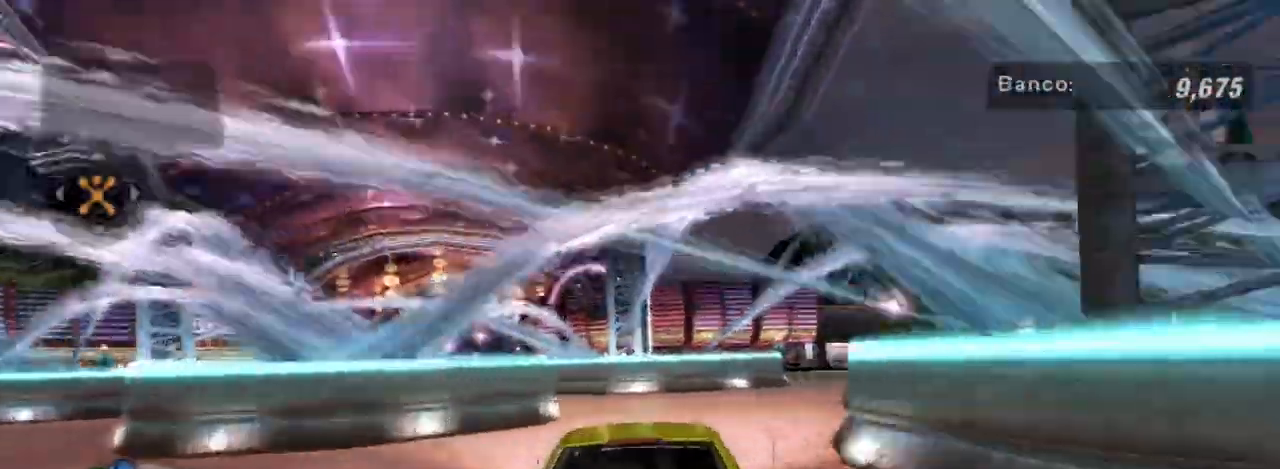
{"buttons": ["L1"], "left_stick": "left", "right_stick": "center", "events": [[67, "L2", "down"], [101, "left_stick", "left"], [267, "L2", "up"], [468, "L1", "down"]]}
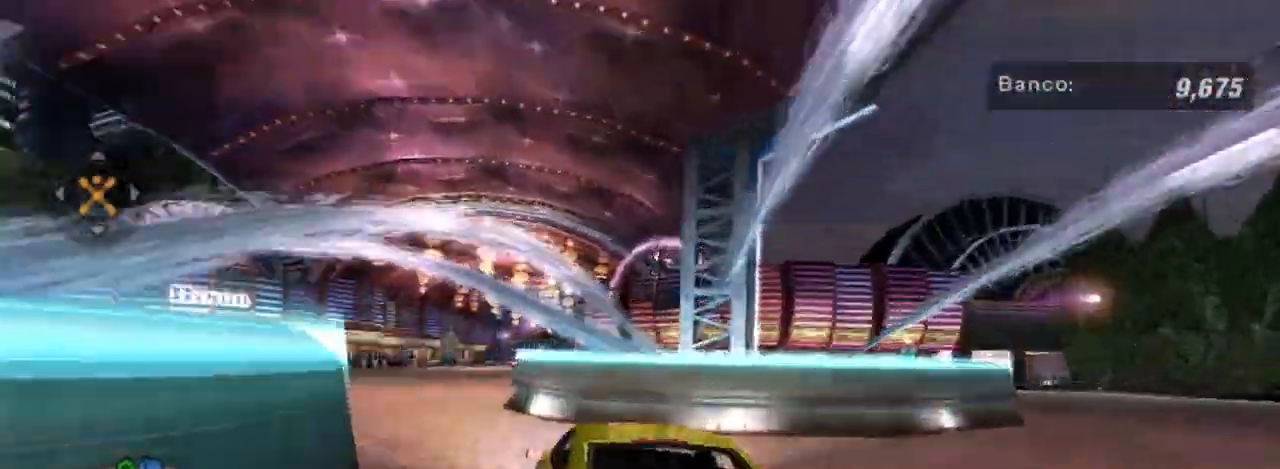
{"buttons": [], "left_stick": "right", "right_stick": "center", "events": [[133, "L1", "up"], [267, "left_stick", "down-left"], [500, "left_stick", "right"]]}
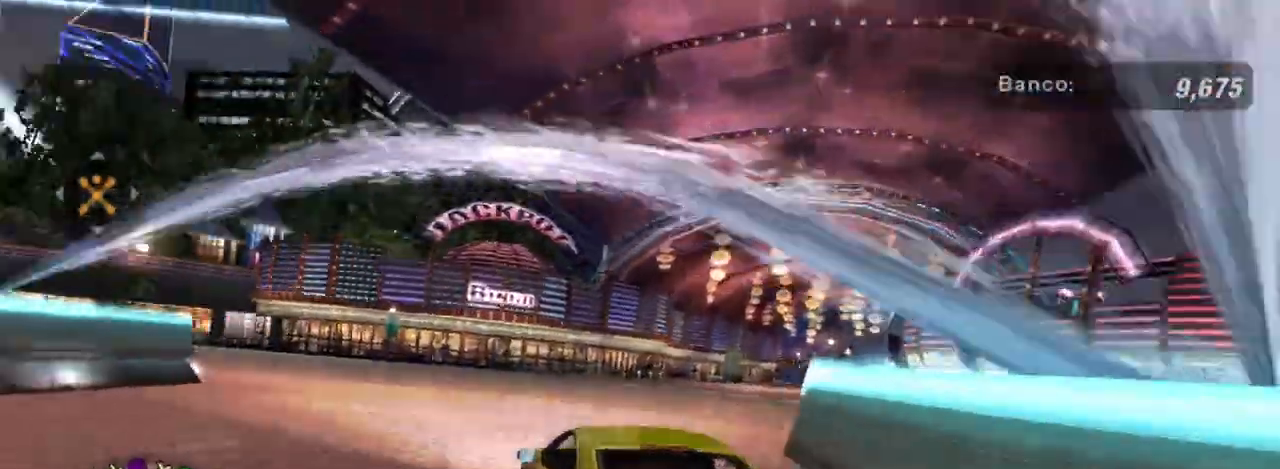
{"buttons": ["R2"], "left_stick": "up-right", "right_stick": "center", "events": [[67, "R2", "down"], [267, "L1", "down"], [267, "left_stick", "up-right"], [401, "L1", "up"]]}
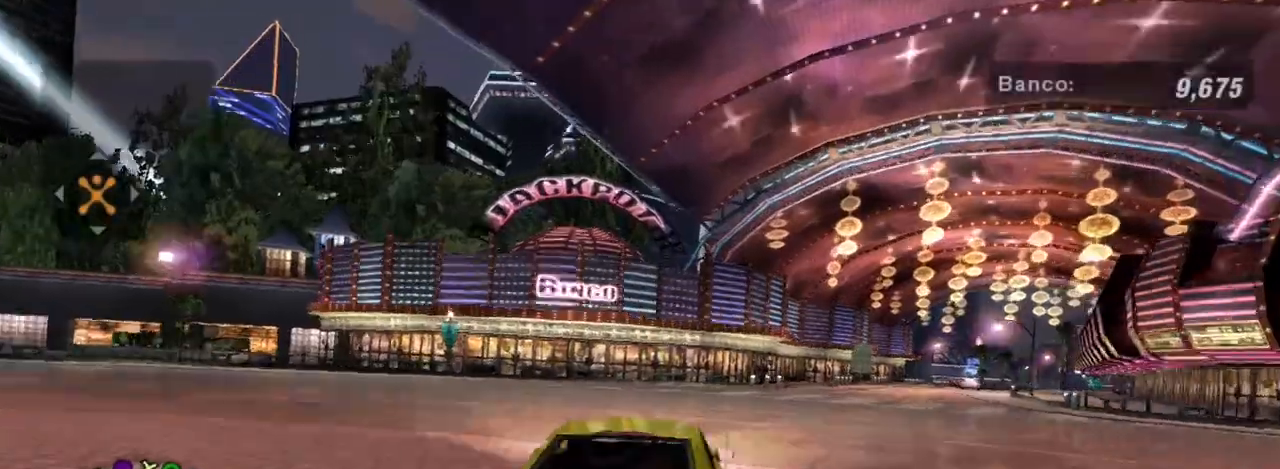
{"buttons": ["R2"], "left_stick": "up", "right_stick": "center", "events": [[67, "left_stick", "up"]]}
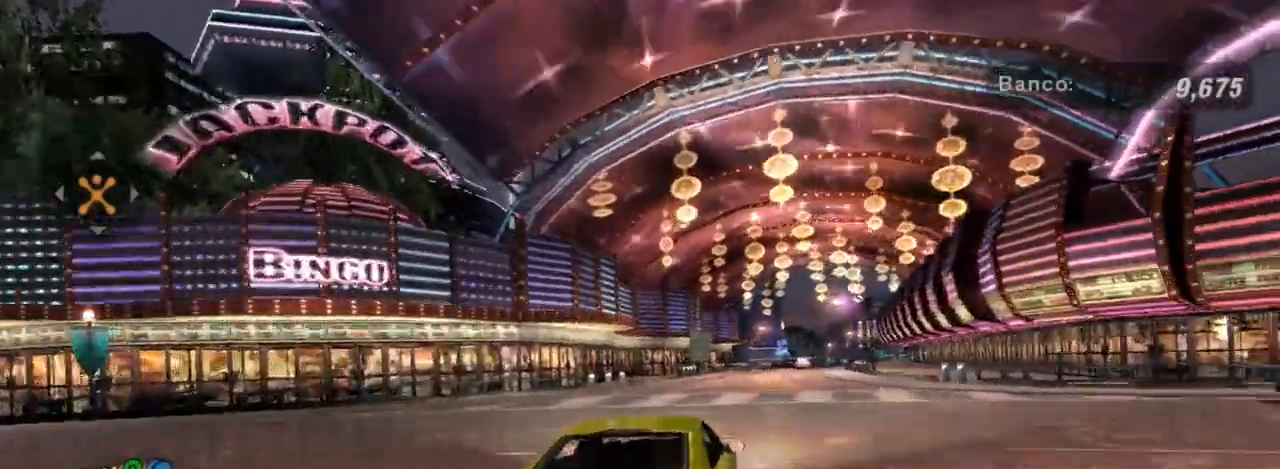
{"buttons": ["R2"], "left_stick": "up-right", "right_stick": "center", "events": [[501, "left_stick", "up-right"]]}
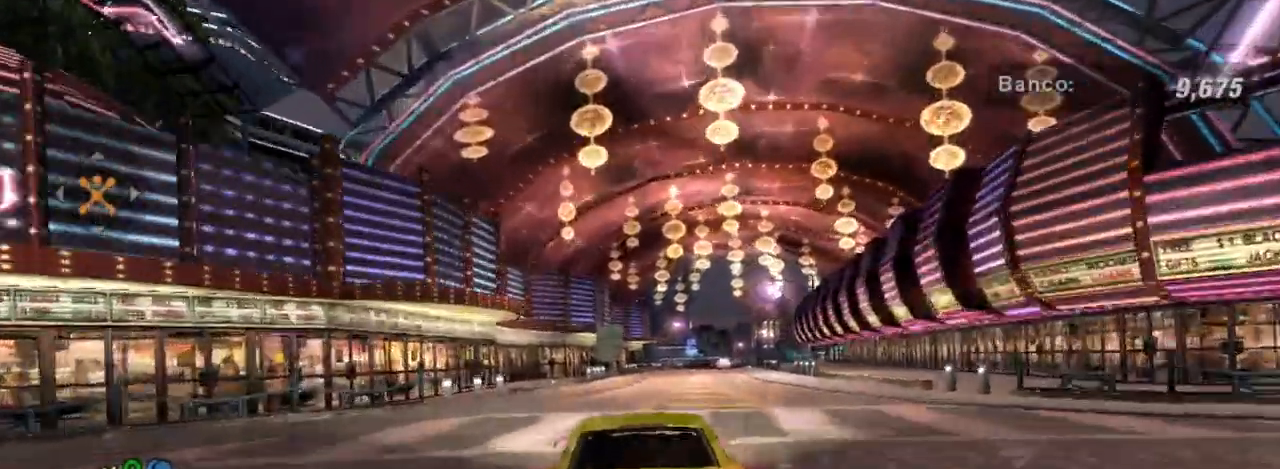
{"buttons": ["R2"], "left_stick": "center", "right_stick": "center", "events": [[67, "R1", "down"], [167, "R1", "up"], [467, "left_stick", "center"]]}
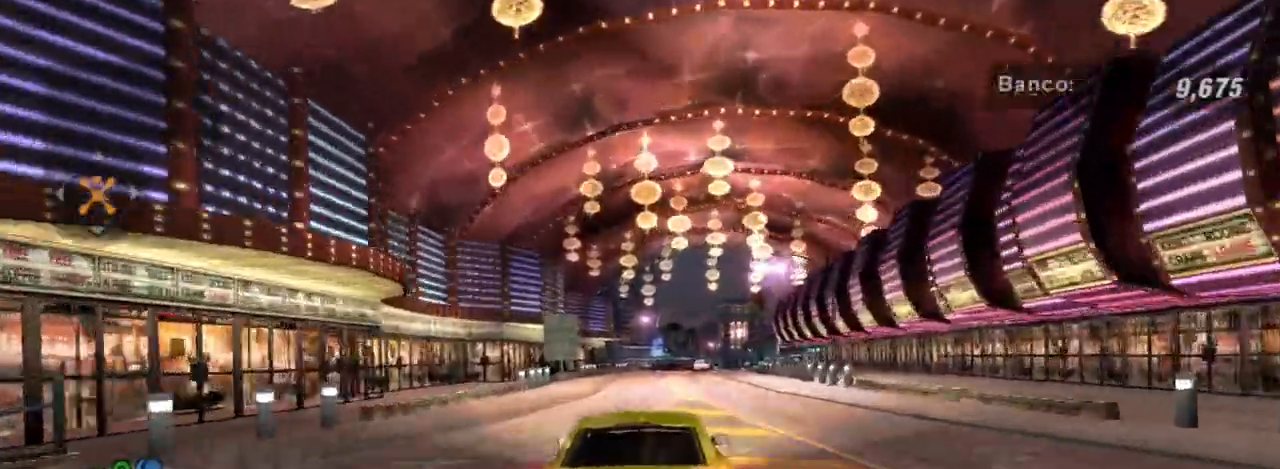
{"buttons": ["R2", "R3"], "left_stick": "center", "right_stick": "center", "events": [[134, "left_stick", "up-right"], [401, "left_stick", "center"], [434, "R3", "down"]]}
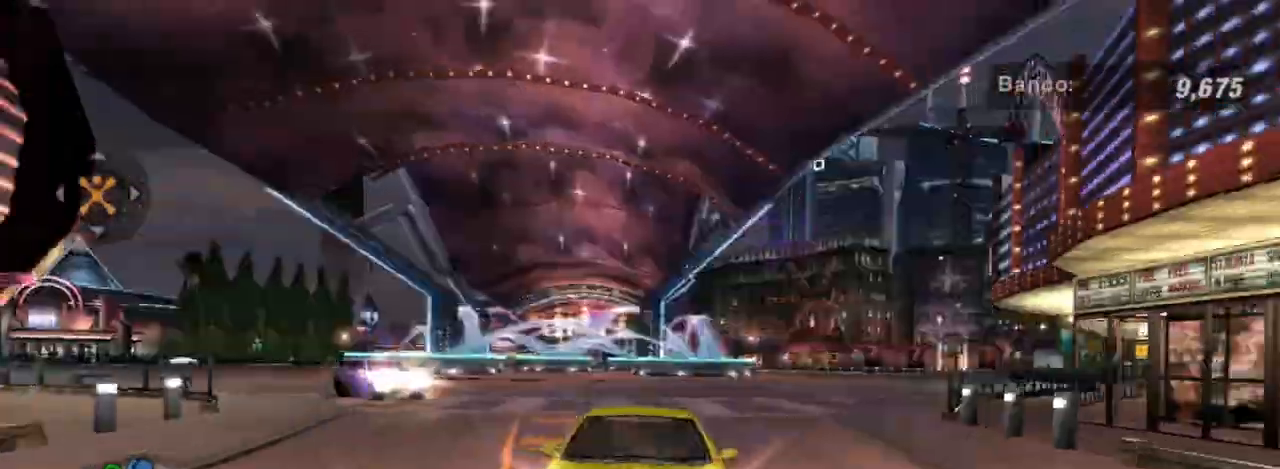
{"buttons": ["R2", "R3"], "left_stick": "center", "right_stick": "center", "events": [[267, "left_stick", "left"], [334, "left_stick", "up-left"], [467, "left_stick", "center"]]}
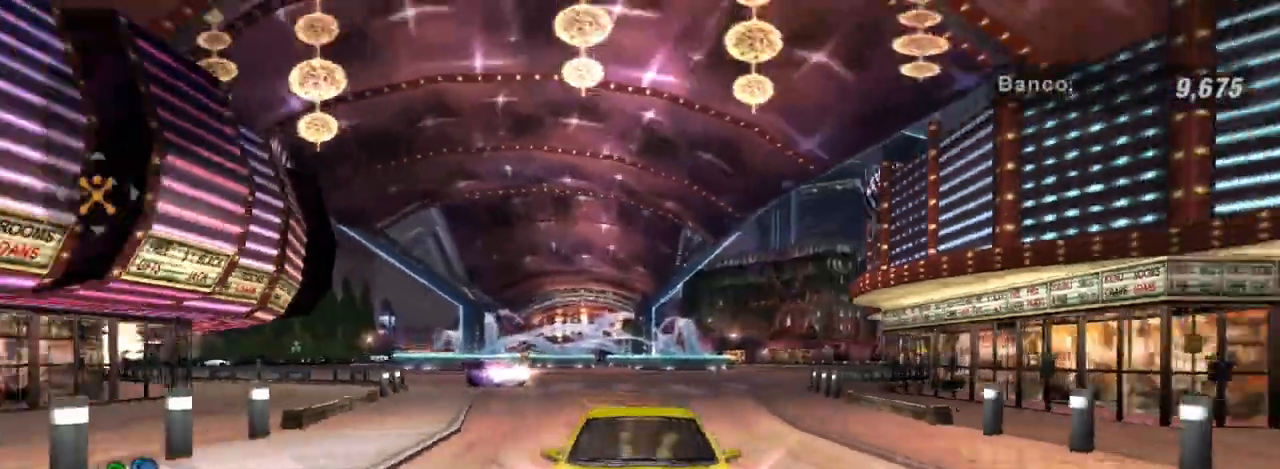
{"buttons": ["R2", "R3"], "left_stick": "center", "right_stick": "center", "events": [[234, "left_stick", "left"], [434, "left_stick", "center"]]}
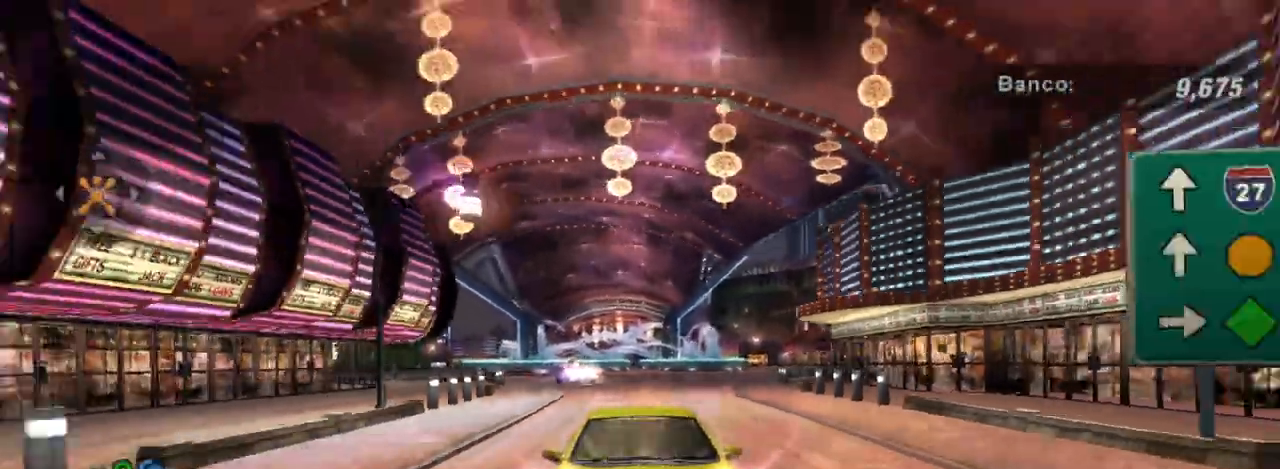
{"buttons": ["R2"], "left_stick": "up-right", "right_stick": "center", "events": [[33, "R3", "up"], [434, "left_stick", "up-right"]]}
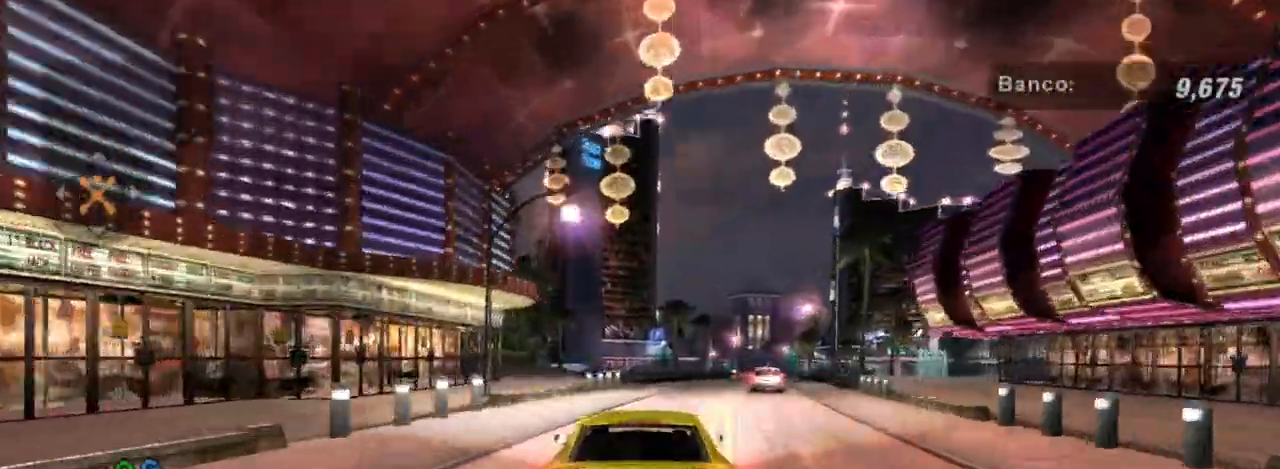
{"buttons": ["R2"], "left_stick": "center", "right_stick": "center", "events": [[234, "left_stick", "center"]]}
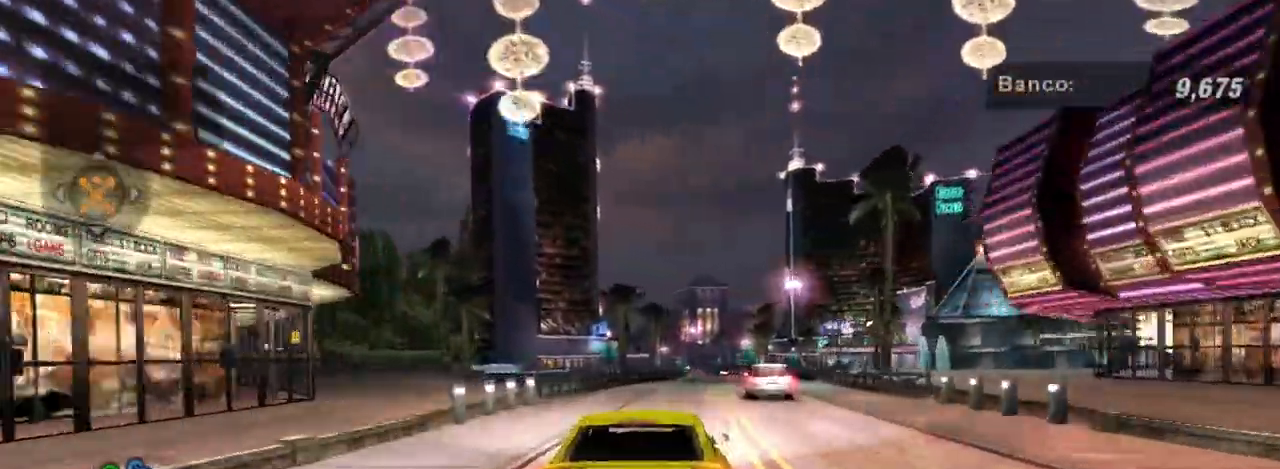
{"buttons": ["R2"], "left_stick": "center", "right_stick": "center", "events": []}
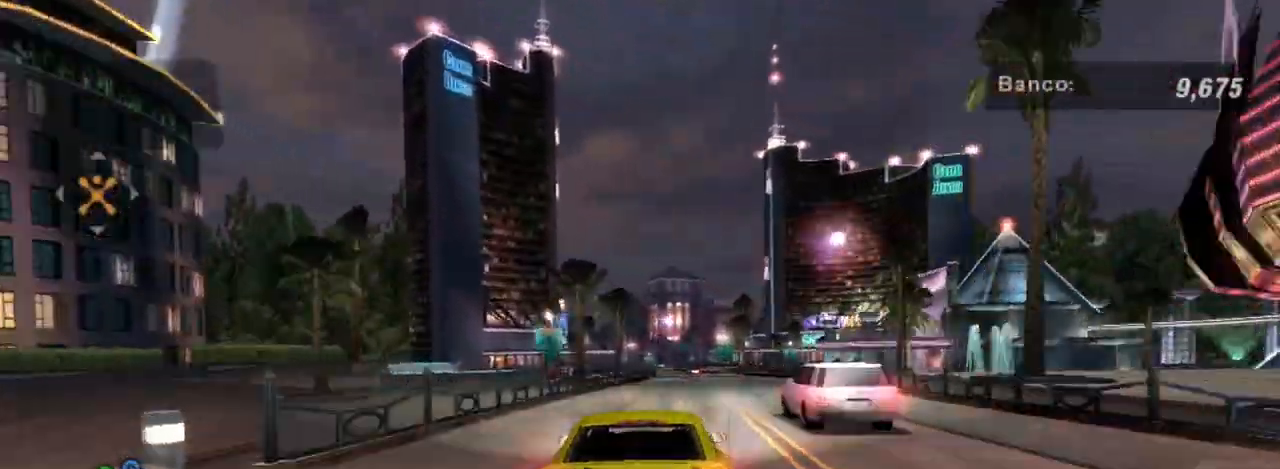
{"buttons": ["R2"], "left_stick": "up-right", "right_stick": "center", "events": [[334, "left_stick", "up-right"]]}